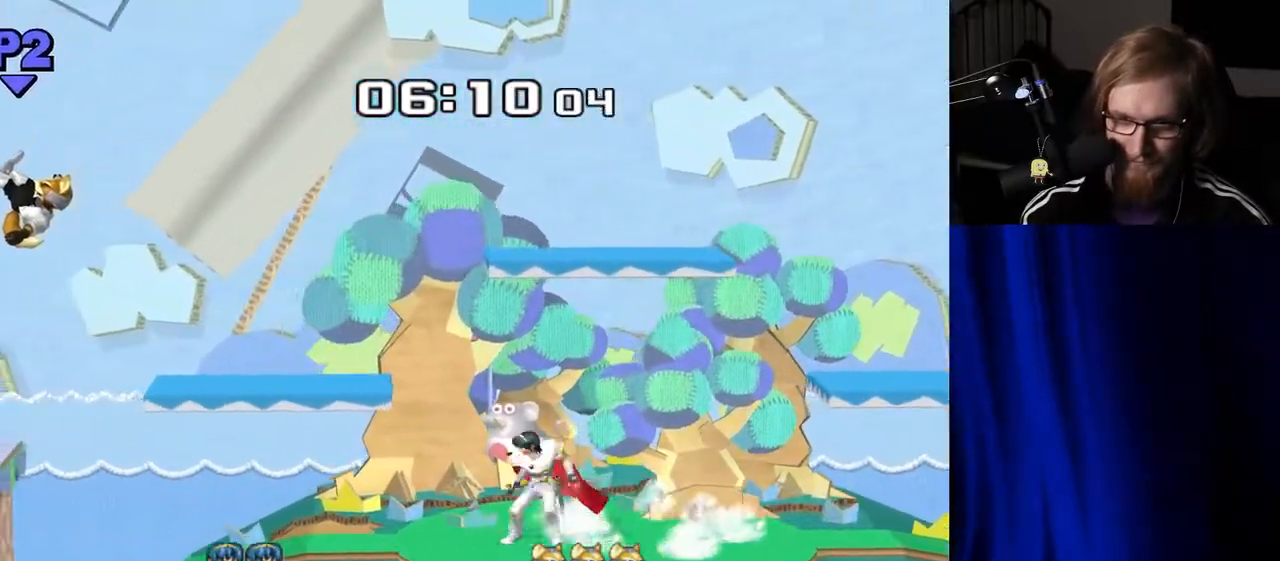
Gameplay with a controller (Nintendo layout); each line is a JSON object with the inputs held at the frame after it. "events" lists button and stick changes between this image and that frame as [ms after this image, input, new state], when the widget could be followed in between. Not read: L3 R3.
{"buttons": ["Y"], "left_stick": "right", "right_stick": "center", "events": [[483, "Y", "down"]]}
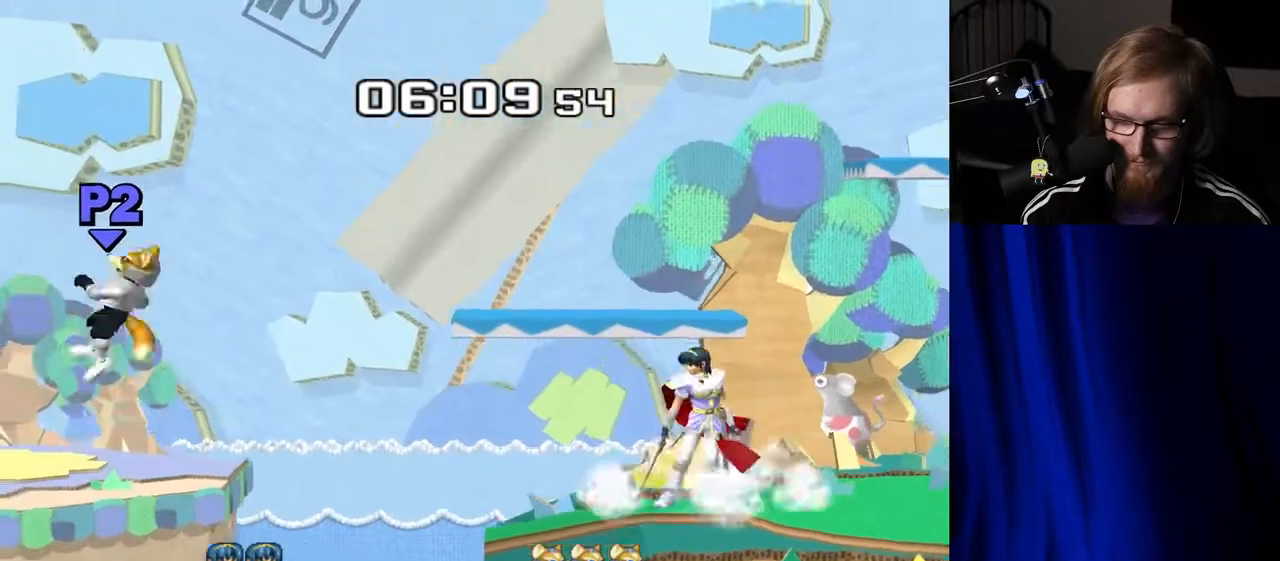
{"buttons": [], "left_stick": "right", "right_stick": "center", "events": [[367, "Y", "up"]]}
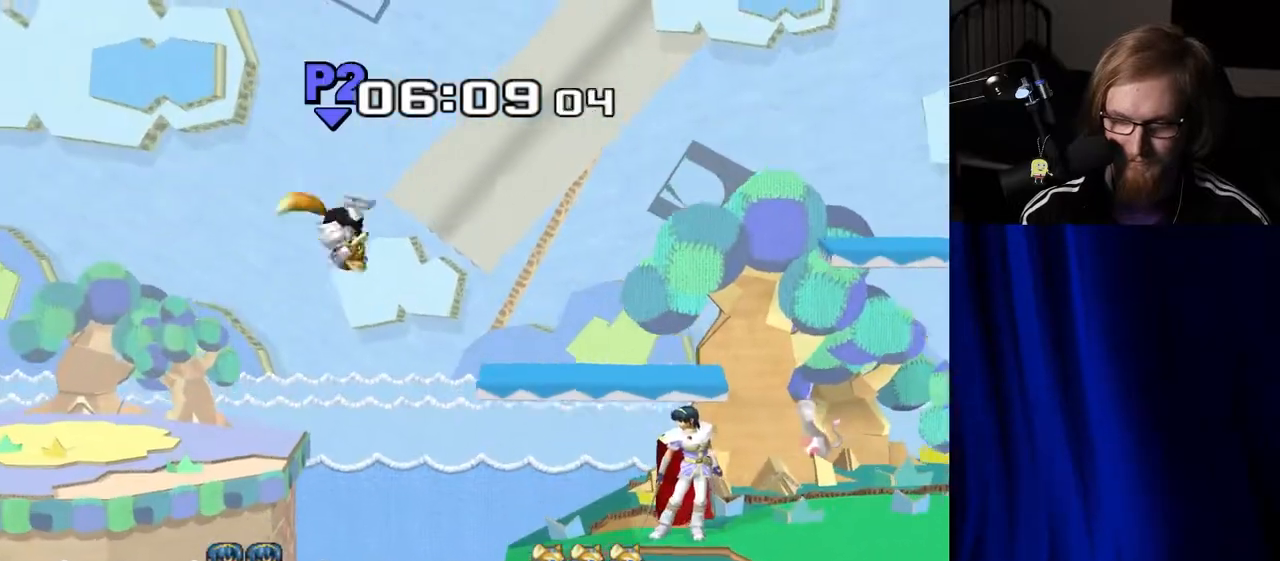
{"buttons": [], "left_stick": "right", "right_stick": "center", "events": [[33, "left_stick", "up"], [117, "B", "down"], [217, "B", "up"], [217, "left_stick", "center"], [500, "left_stick", "right"]]}
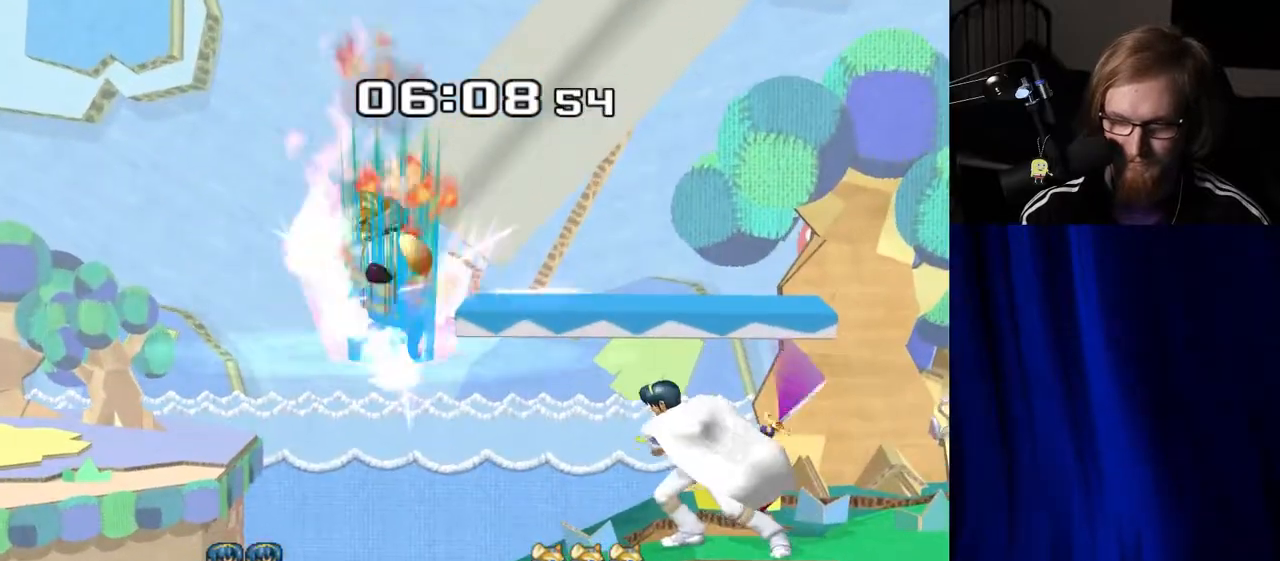
{"buttons": ["B"], "left_stick": "right", "right_stick": "center", "events": [[217, "B", "down"]]}
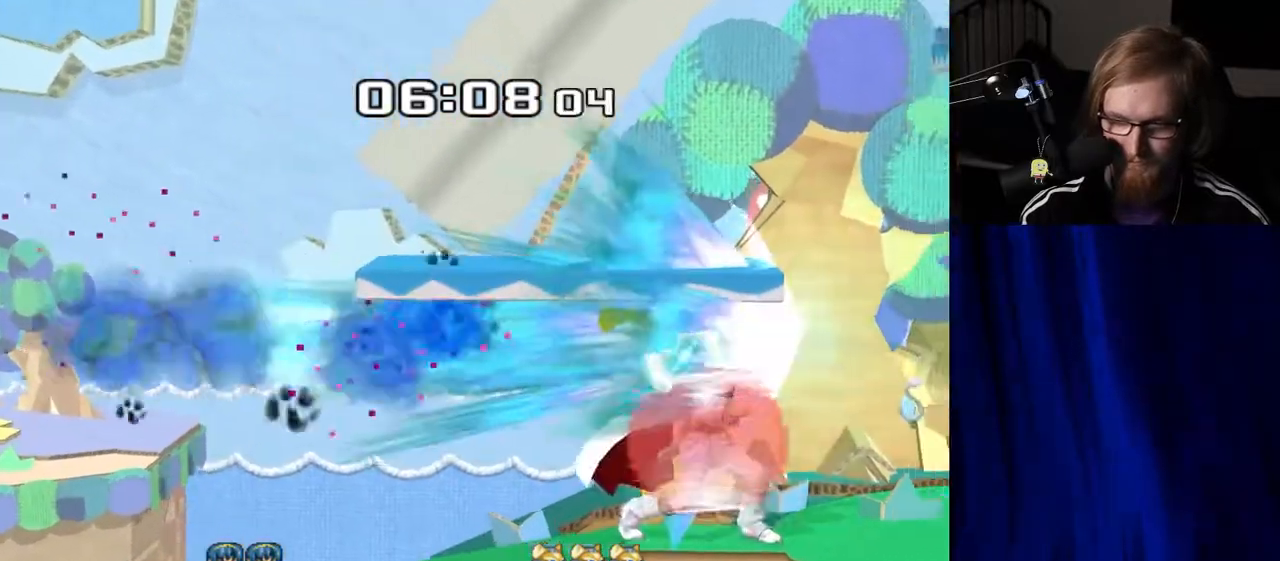
{"buttons": [], "left_stick": "right", "right_stick": "center", "events": [[450, "B", "up"]]}
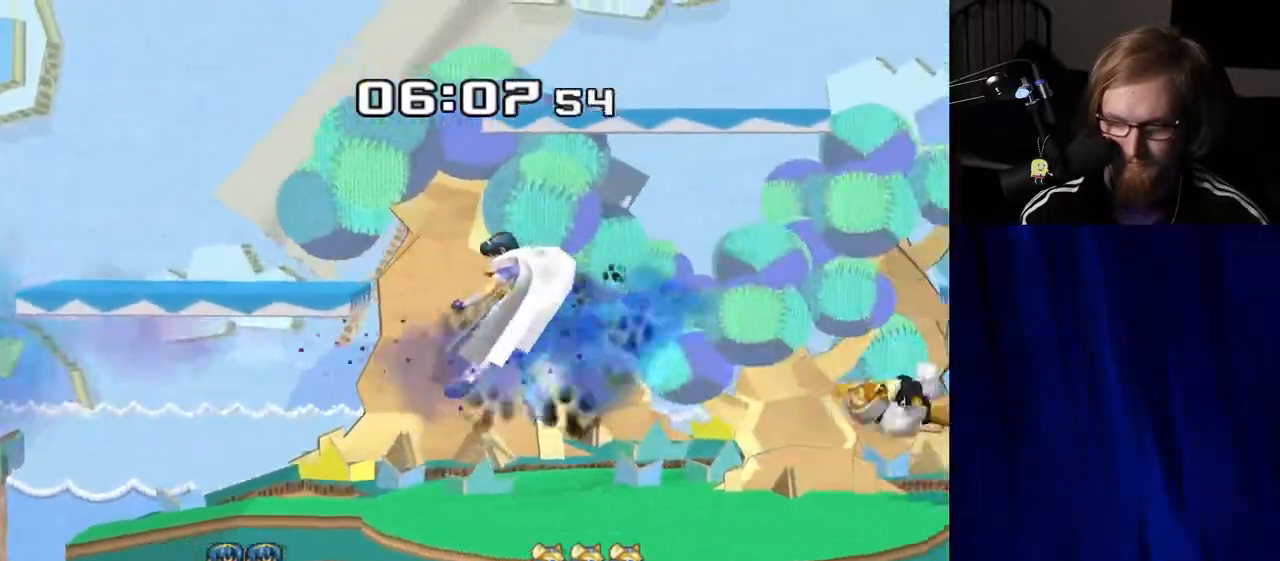
{"buttons": [], "left_stick": "center", "right_stick": "center", "events": [[167, "left_stick", "center"], [300, "left_stick", "left"], [333, "Y", "down"], [350, "Y", "up"], [400, "left_stick", "center"]]}
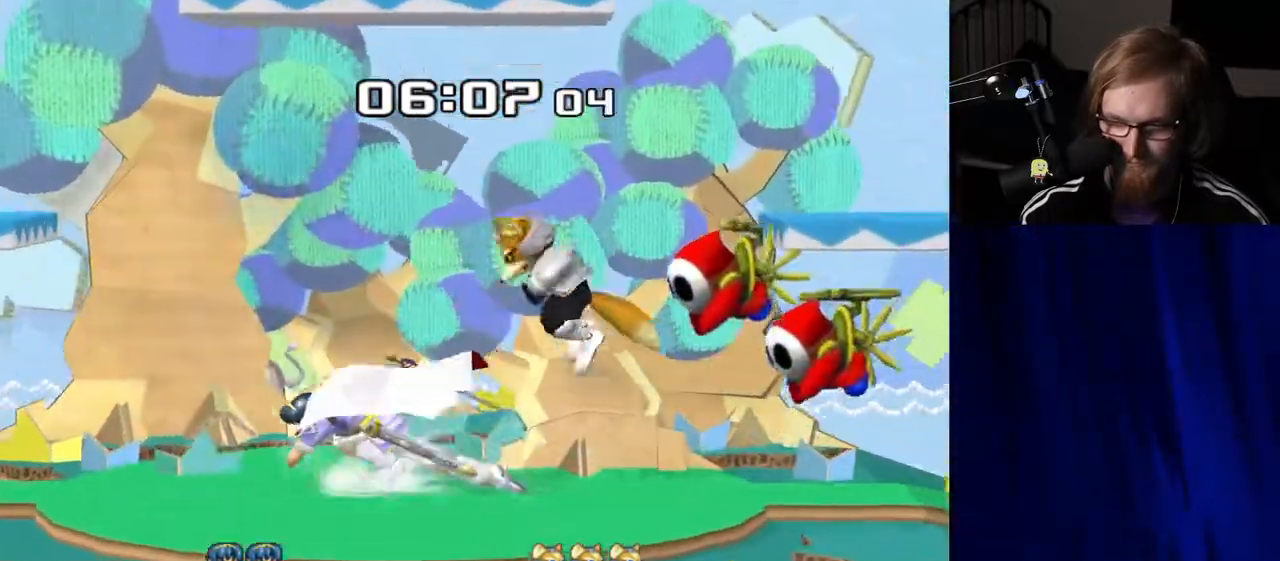
{"buttons": [], "left_stick": "left", "right_stick": "center", "events": [[33, "A", "down"], [83, "A", "up"], [150, "left_stick", "down"], [217, "R1", "down"], [267, "left_stick", "center"], [317, "R1", "up"], [400, "left_stick", "left"]]}
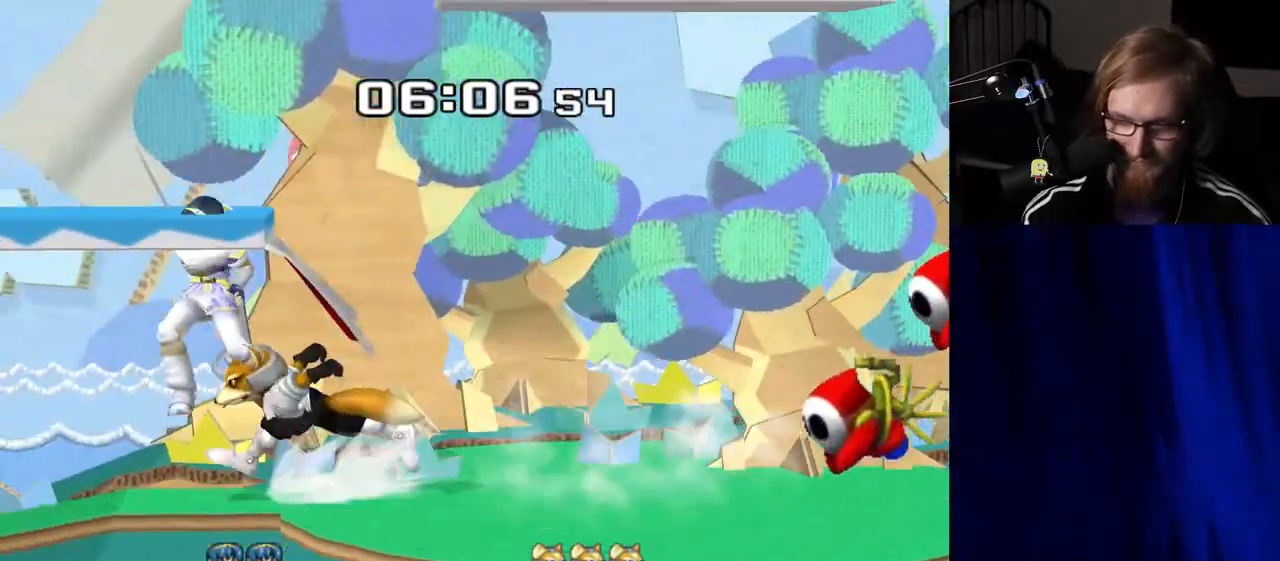
{"buttons": [], "left_stick": "right", "right_stick": "center", "events": [[117, "left_stick", "down"], [300, "left_stick", "down-right"], [317, "Y", "down"], [400, "left_stick", "right"], [483, "Y", "up"]]}
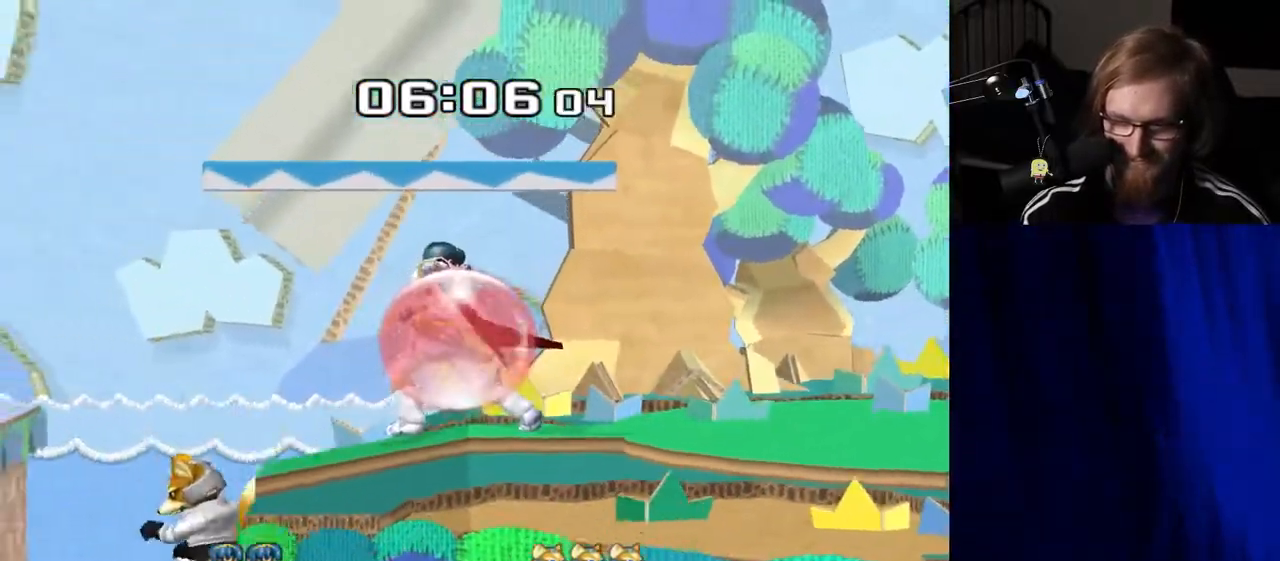
{"buttons": [], "left_stick": "left", "right_stick": "center", "events": [[100, "left_stick", "down-right"], [117, "R1", "down"], [200, "R1", "up"], [217, "left_stick", "right"], [300, "Y", "down"], [483, "left_stick", "left"], [500, "Y", "up"]]}
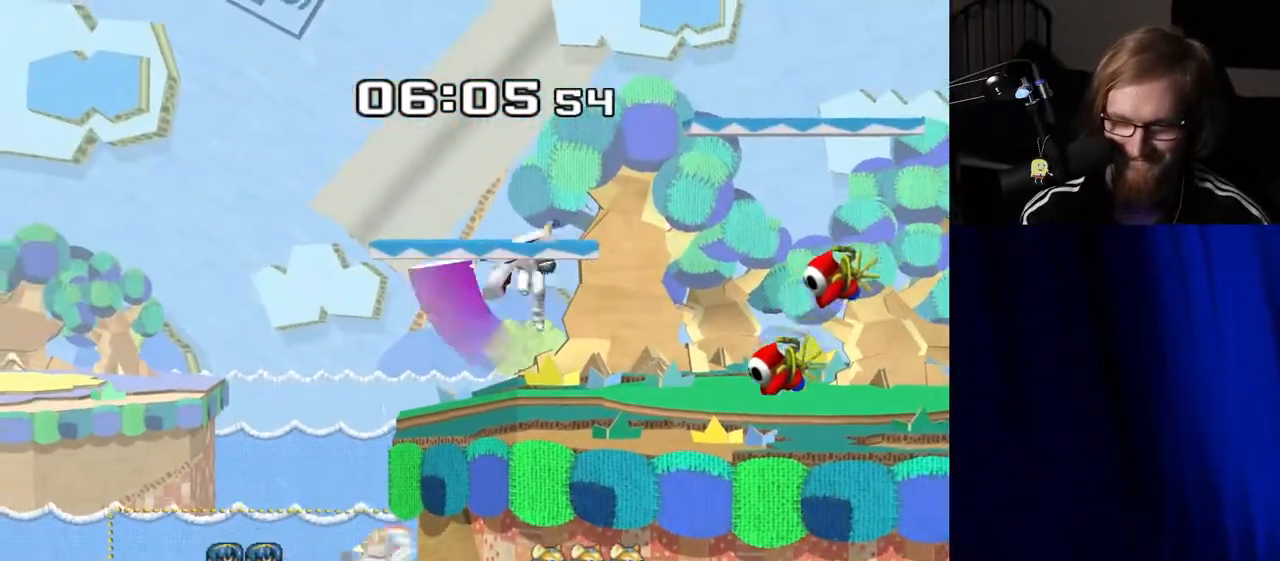
{"buttons": [], "left_stick": "right", "right_stick": "center", "events": [[83, "left_stick", "right"], [183, "B", "down"], [350, "B", "up"]]}
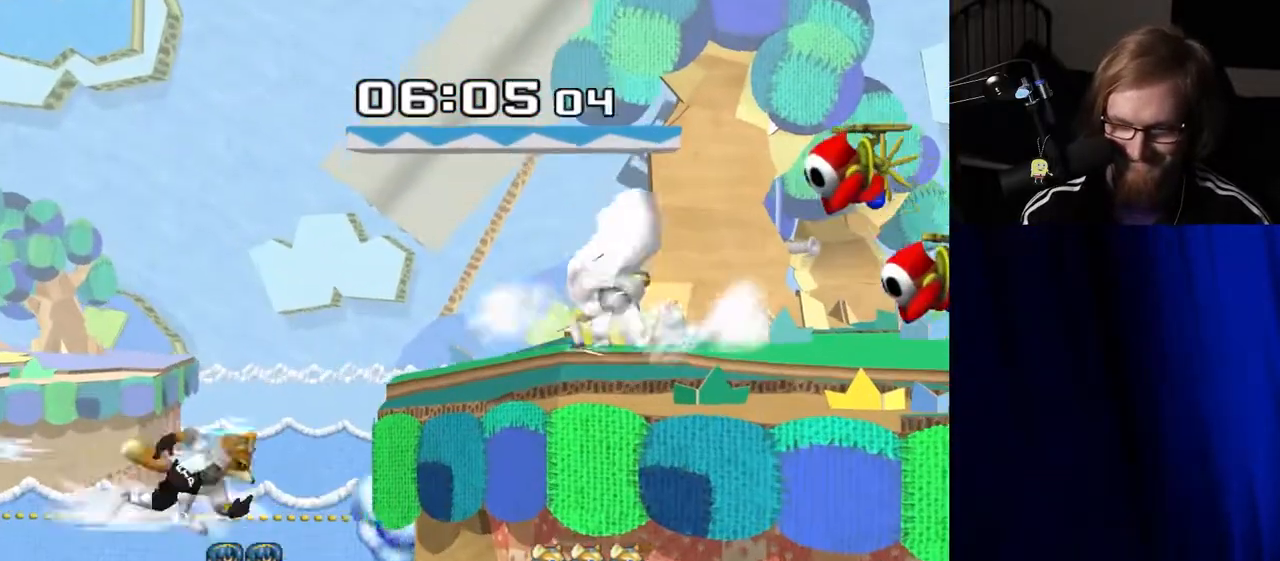
{"buttons": ["B"], "left_stick": "down", "right_stick": "center", "events": [[50, "left_stick", "center"], [417, "left_stick", "down"], [450, "B", "down"]]}
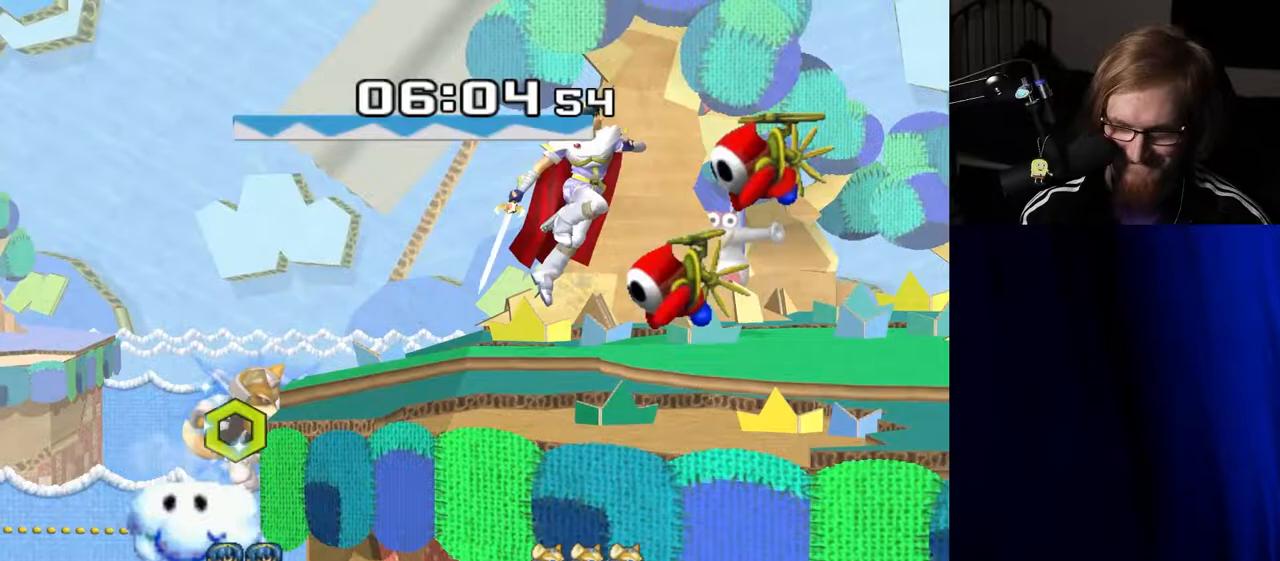
{"buttons": [], "left_stick": "right", "right_stick": "center", "events": [[17, "B", "up"], [50, "left_stick", "up-right"], [100, "B", "down"], [250, "B", "up"], [350, "left_stick", "right"]]}
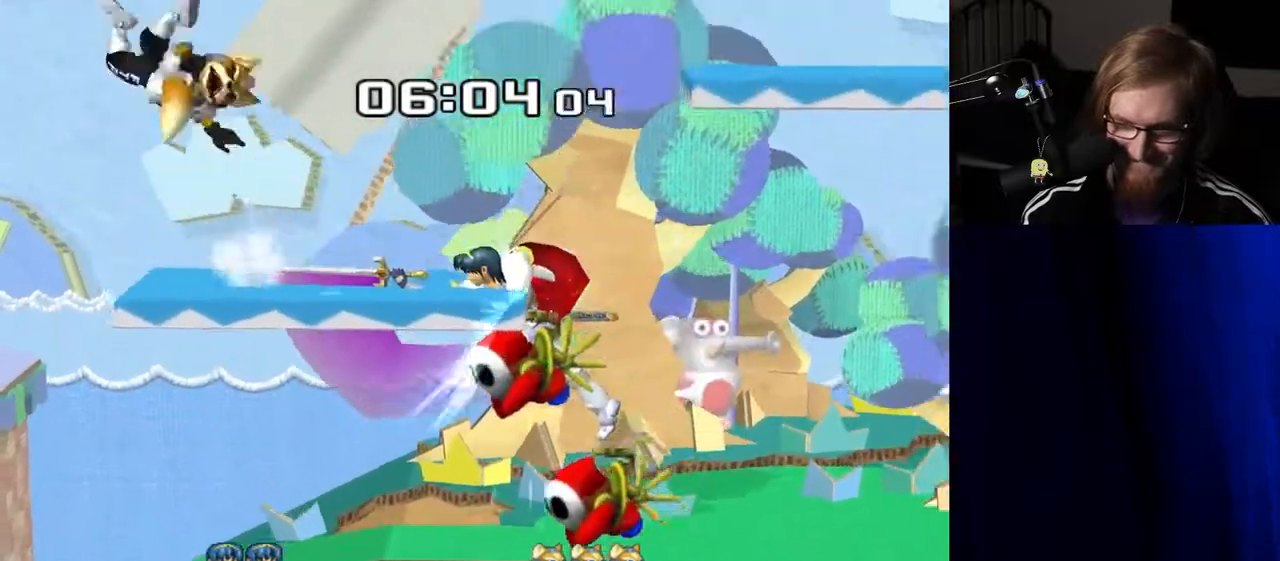
{"buttons": ["Y"], "left_stick": "right", "right_stick": "center", "events": [[417, "Y", "down"]]}
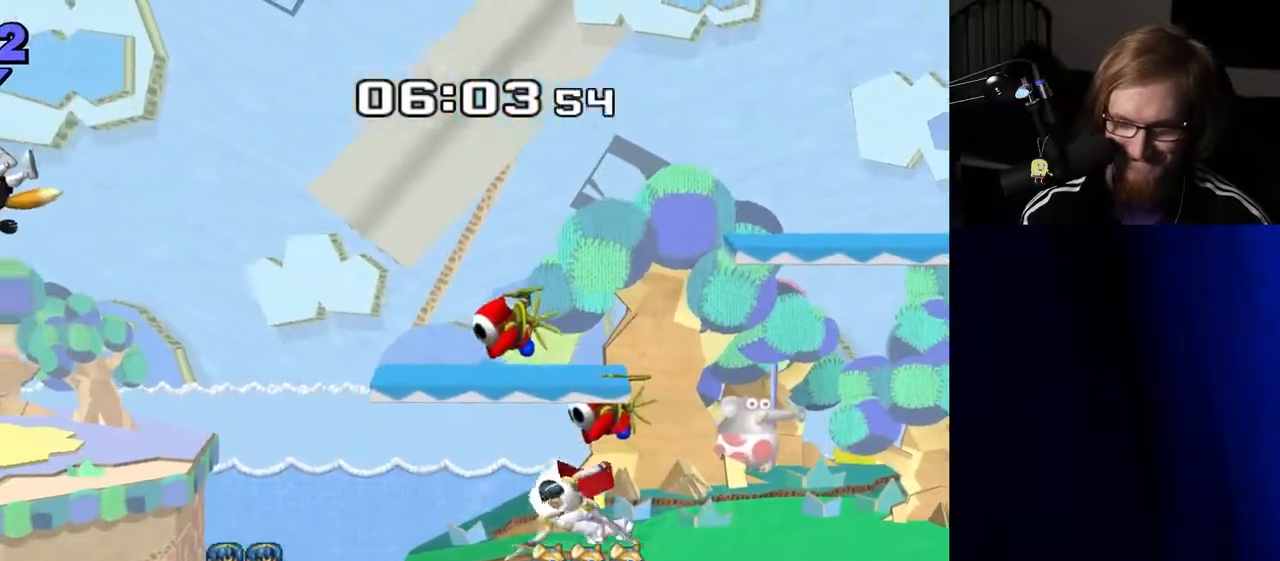
{"buttons": [], "left_stick": "right", "right_stick": "center", "events": [[33, "Y", "up"], [100, "Y", "down"], [217, "Y", "up"], [250, "Y", "down"], [417, "Y", "up"]]}
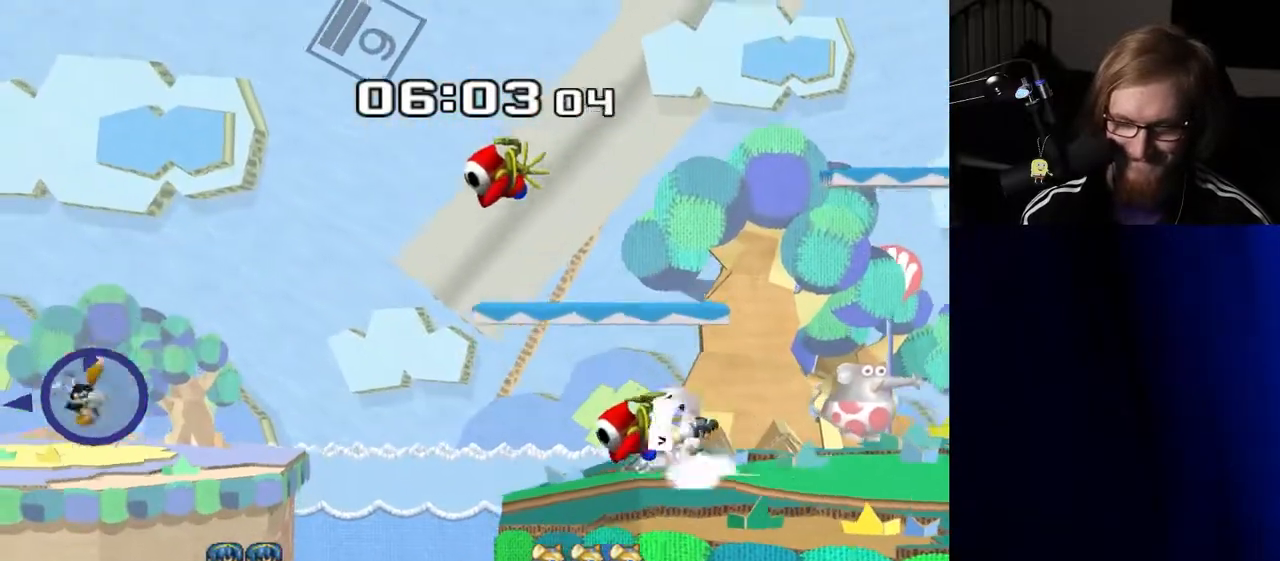
{"buttons": [], "left_stick": "right", "right_stick": "center", "events": [[100, "B", "down"], [267, "B", "up"]]}
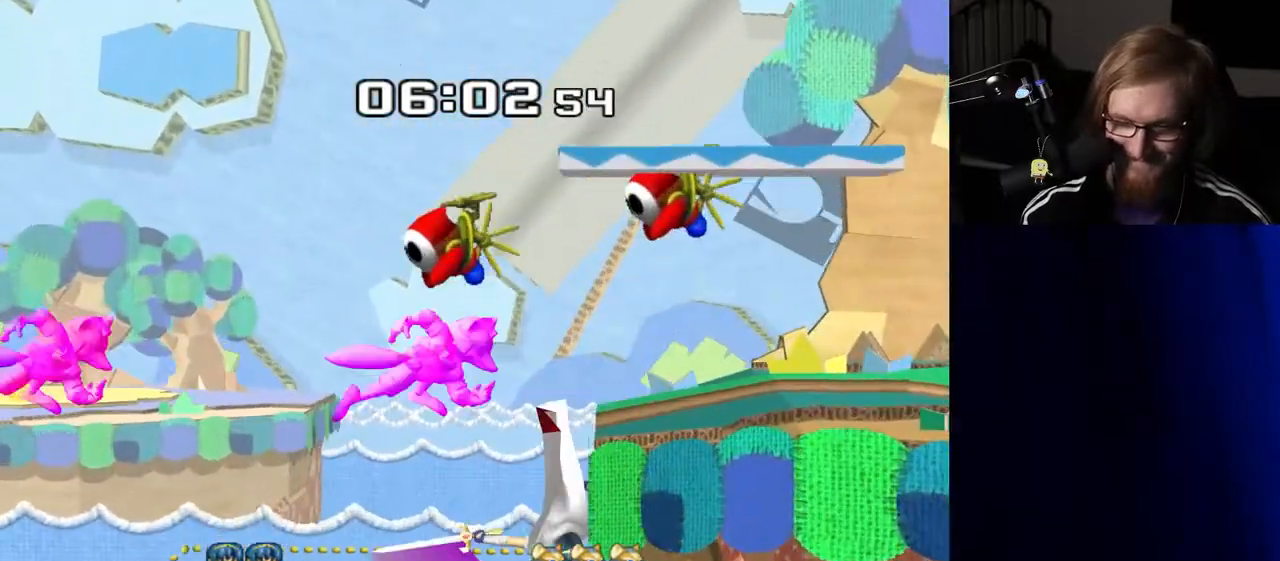
{"buttons": [], "left_stick": "right", "right_stick": "center", "events": []}
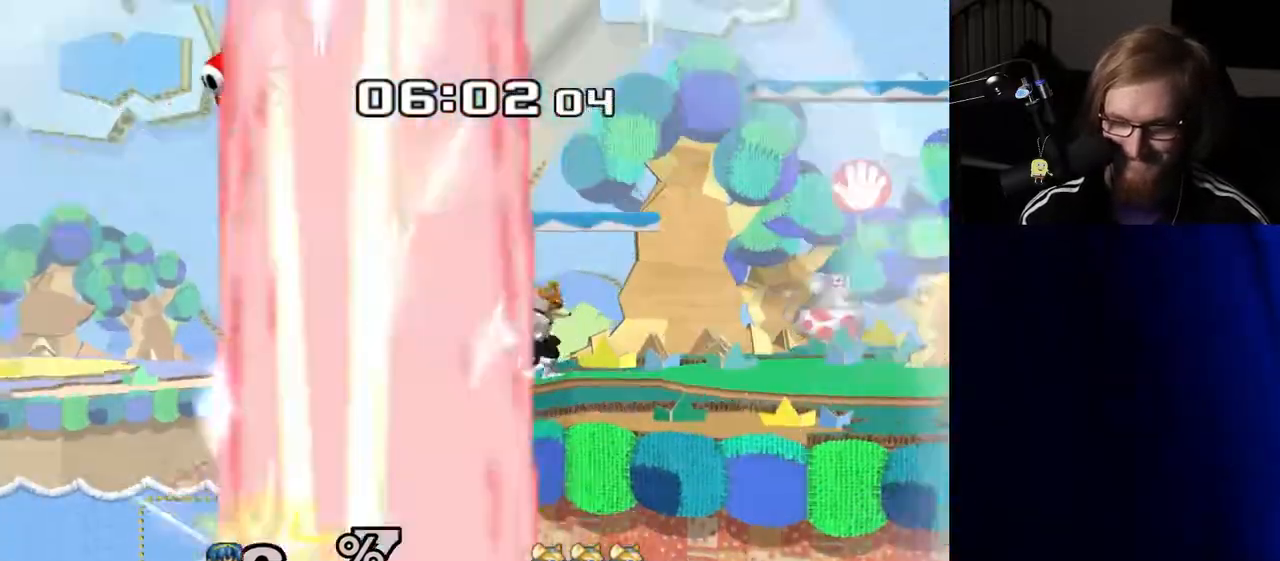
{"buttons": [], "left_stick": "left", "right_stick": "center", "events": [[50, "left_stick", "center"], [383, "left_stick", "left"]]}
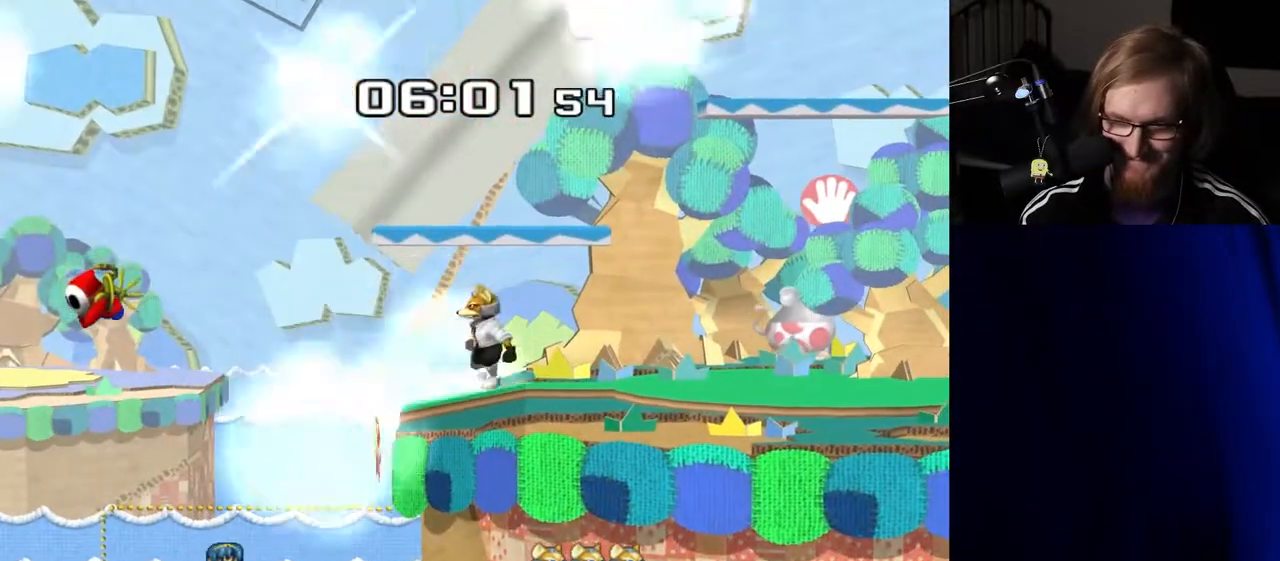
{"buttons": [], "left_stick": "right", "right_stick": "center", "events": [[267, "left_stick", "center"], [350, "left_stick", "right"]]}
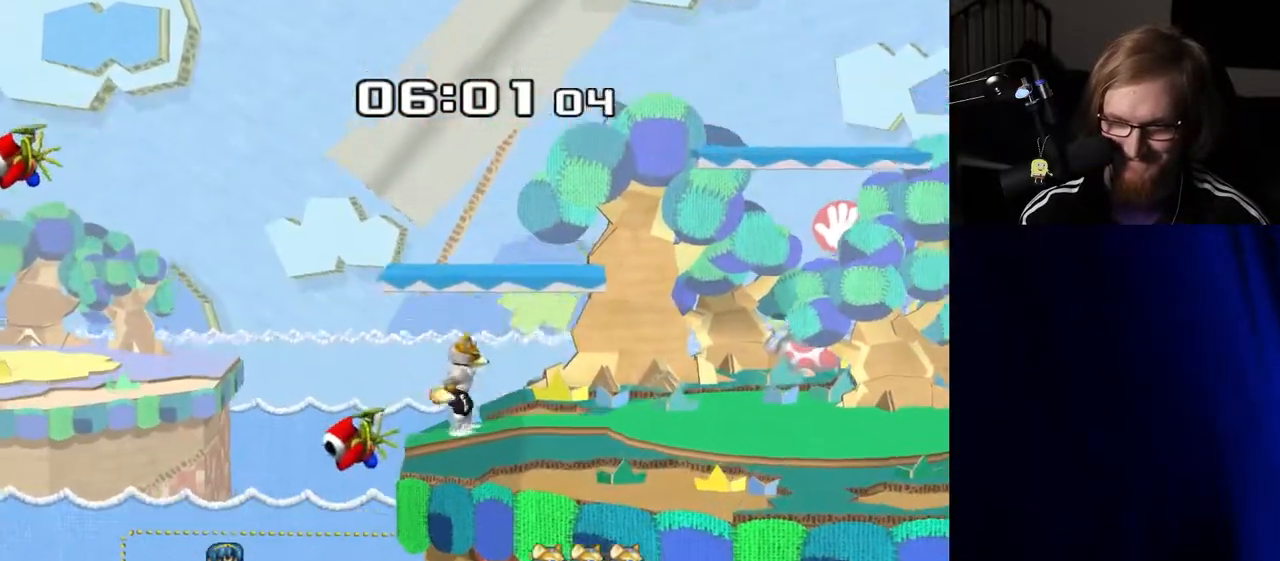
{"buttons": [], "left_stick": "right", "right_stick": "center", "events": [[117, "left_stick", "center"], [200, "left_stick", "left"], [383, "left_stick", "center"], [450, "left_stick", "right"]]}
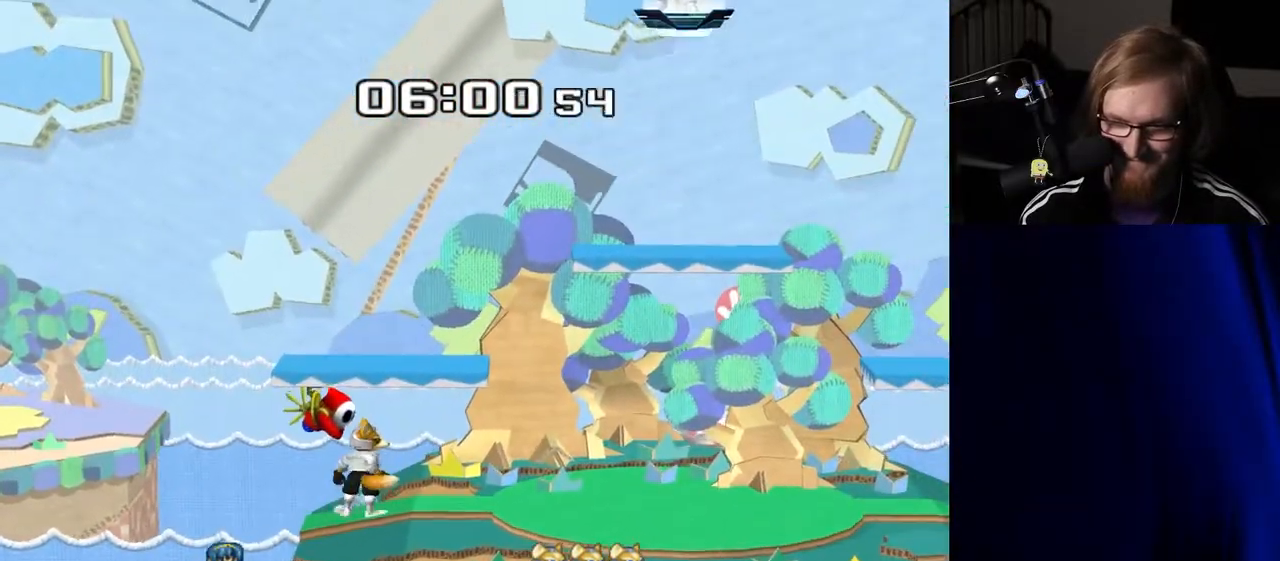
{"buttons": [], "left_stick": "right", "right_stick": "center", "events": [[133, "Y", "down"], [250, "left_stick", "left"], [267, "A", "down"], [317, "Y", "up"], [417, "A", "up"], [433, "left_stick", "right"]]}
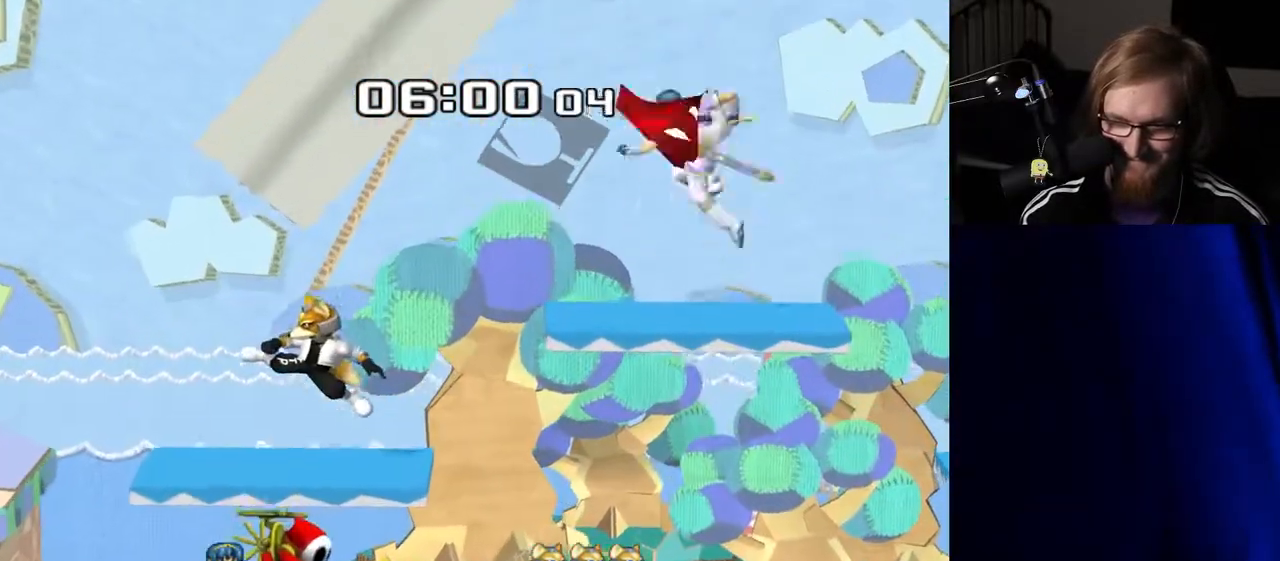
{"buttons": [], "left_stick": "down-right", "right_stick": "center", "events": [[117, "left_stick", "down"], [133, "R1", "down"], [217, "R1", "up"], [217, "left_stick", "center"], [317, "left_stick", "right"], [483, "left_stick", "down-right"]]}
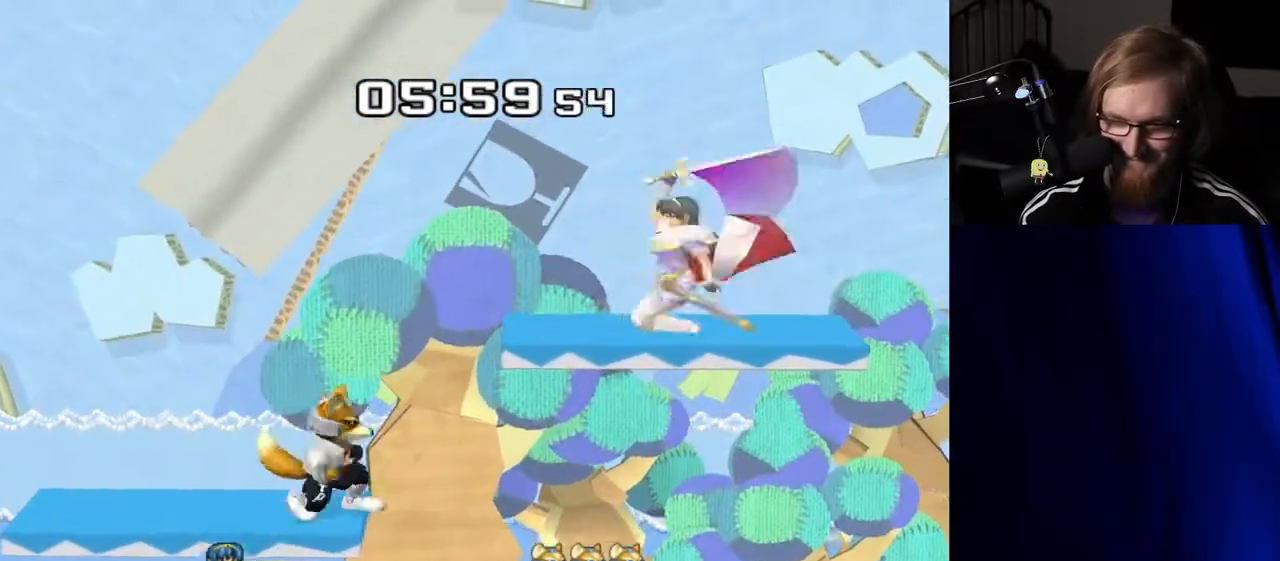
{"buttons": [], "left_stick": "down-right", "right_stick": "center", "events": [[17, "Y", "down"], [33, "left_stick", "down"], [117, "left_stick", "right"], [150, "Y", "up"], [433, "left_stick", "down-right"]]}
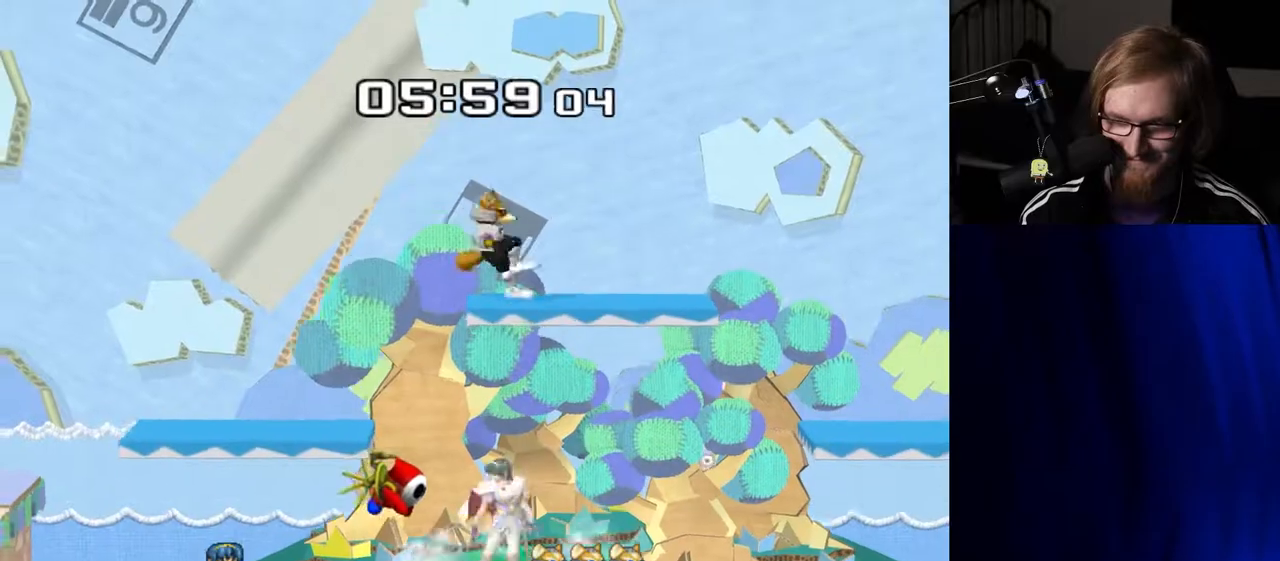
{"buttons": ["R1"], "left_stick": "right", "right_stick": "center", "events": [[33, "R1", "down"], [150, "left_stick", "right"]]}
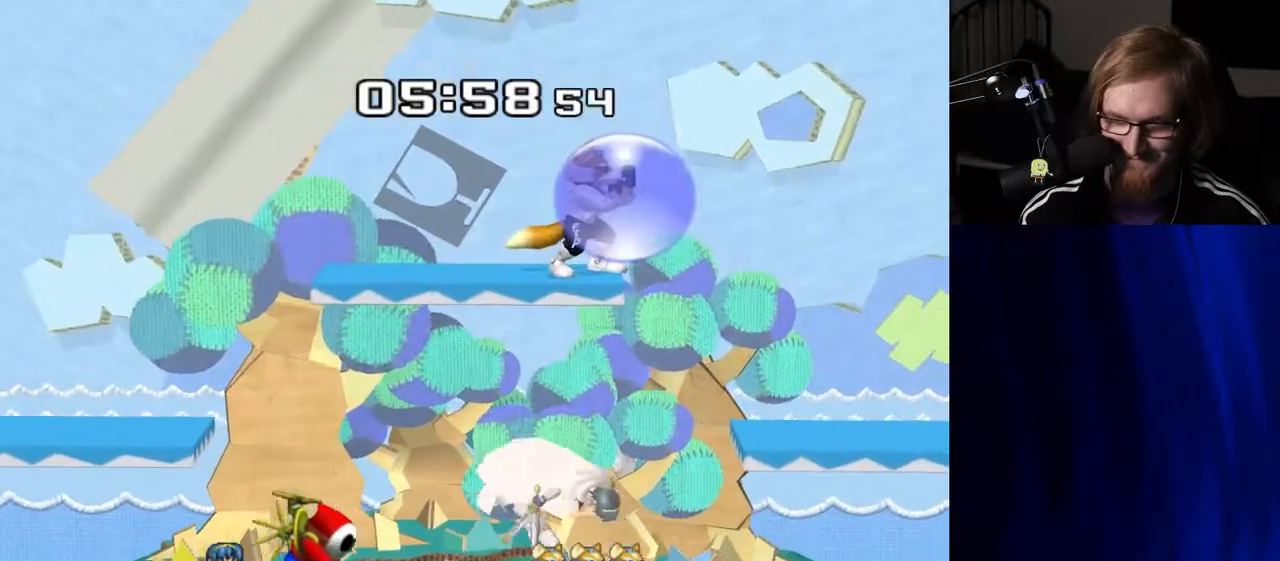
{"buttons": ["R1"], "left_stick": "center", "right_stick": "center", "events": [[83, "left_stick", "down"], [150, "R1", "up"], [200, "left_stick", "right"], [300, "right_stick", "left"], [350, "right_stick", "center"], [433, "R1", "down"], [467, "left_stick", "center"]]}
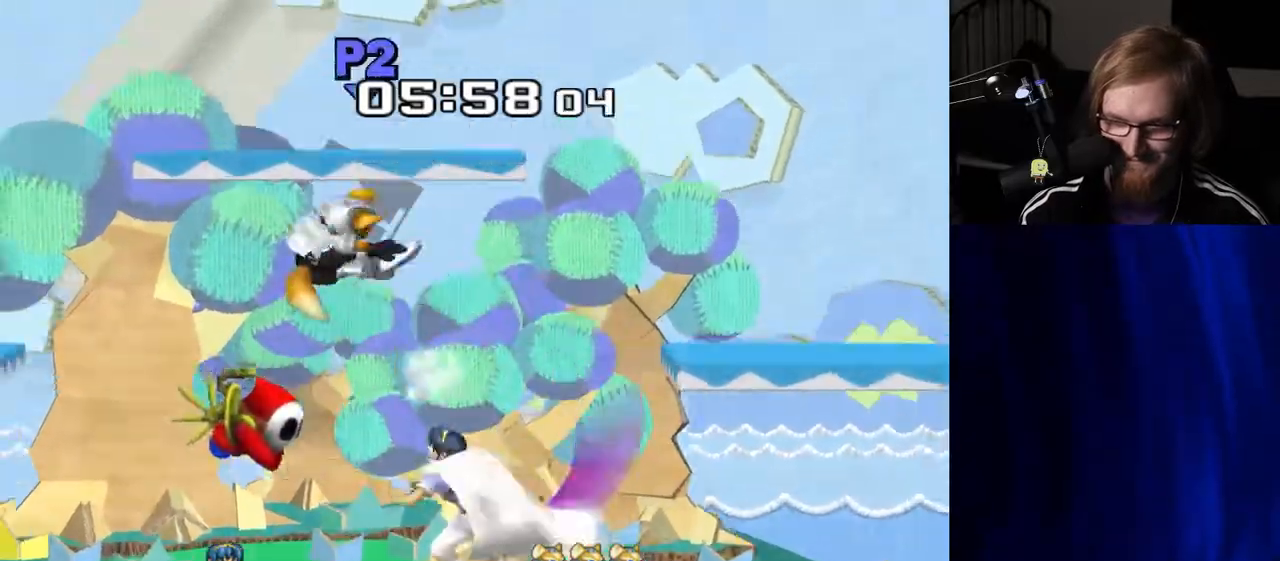
{"buttons": [], "left_stick": "right", "right_stick": "center", "events": [[33, "R1", "up"], [333, "left_stick", "right"]]}
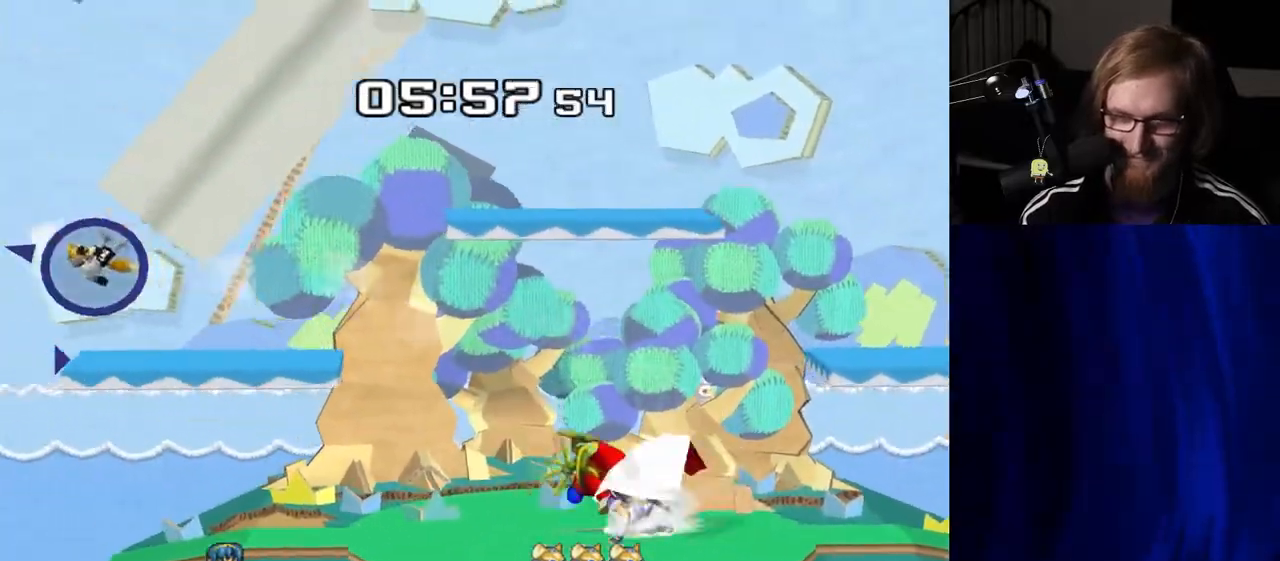
{"buttons": [], "left_stick": "right", "right_stick": "center", "events": []}